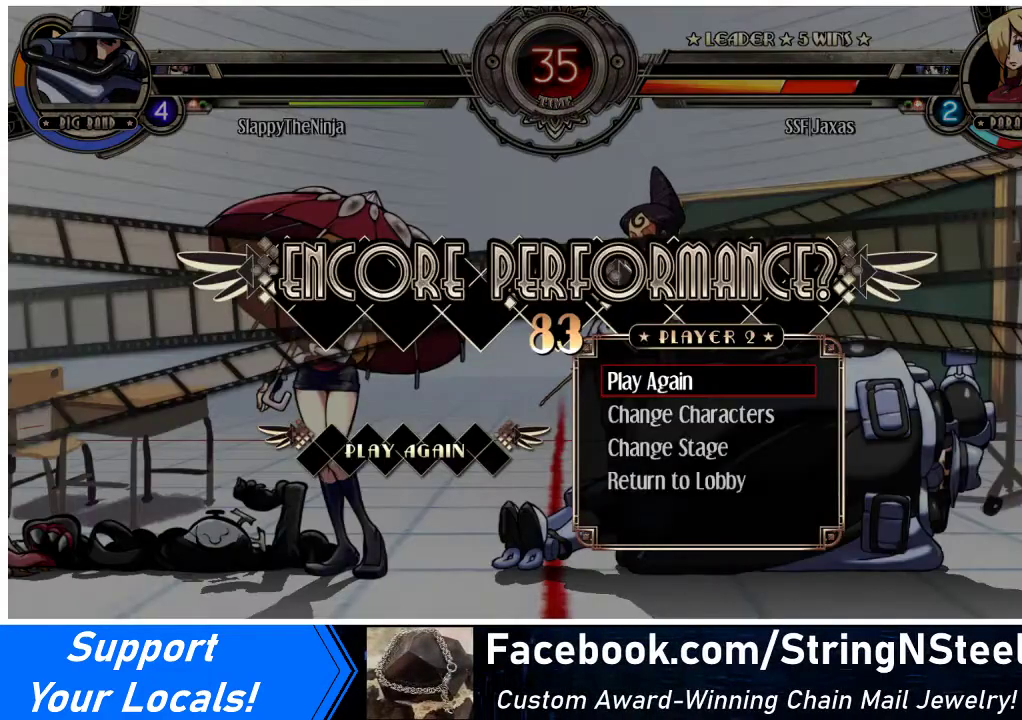
Gameplay with a controller (arcade stick); each line is a JSON object with the inputs held at the frame after it. "events" lists button and stick changes between this image and that frame as [ms after this image, input, new state], when the widget could be followed in between. Not read: L3 R3.
{"buttons": [], "events": [[333, "SQUARE", "down"], [433, "SQUARE", "up"]]}
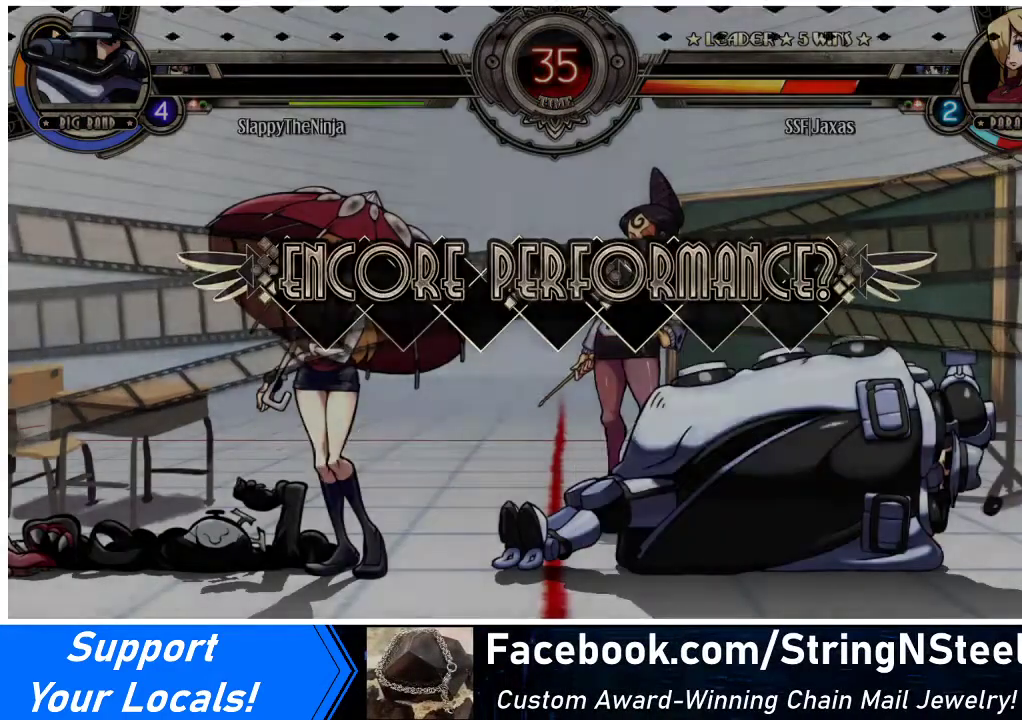
{"buttons": ["DPAD_RIGHT"]}
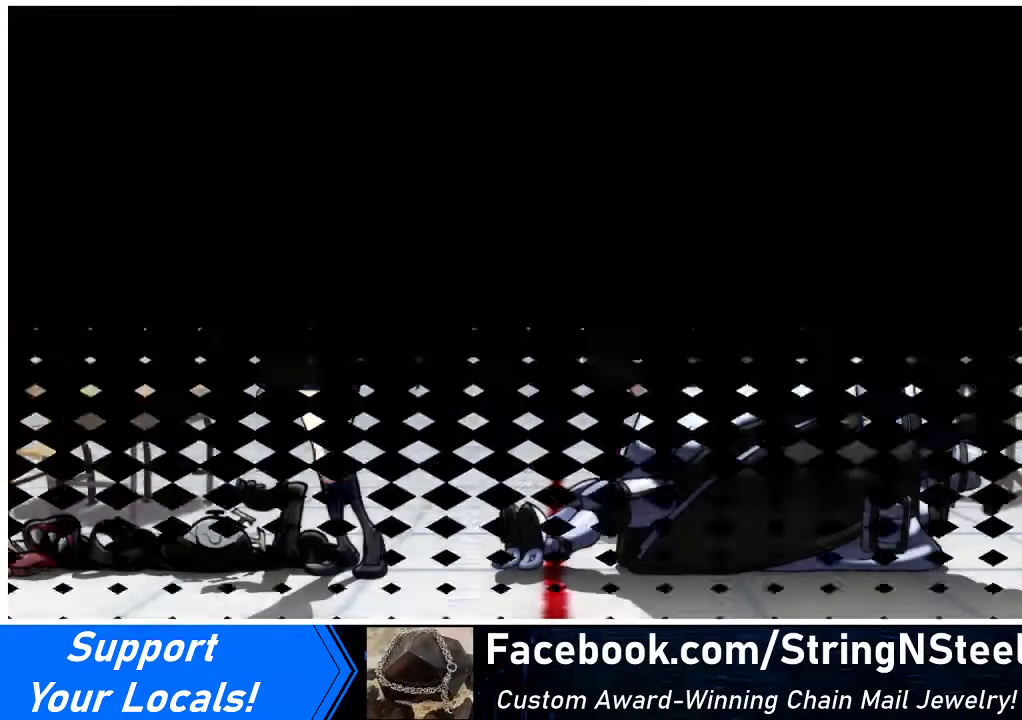
{"buttons": [], "events": [[33, "DPAD_UP", "down"], [67, "DPAD_RIGHT", "up"], [100, "DPAD_LEFT", "down"], [100, "DPAD_UP", "up"], [100, "R1", "down"], [100, "TRIANGLE", "down"], [167, "DPAD_LEFT", "up"], [167, "SQUARE", "down"], [200, "DPAD_RIGHT", "down"], [200, "DPAD_UP", "down"], [200, "R1", "up"], [200, "TRIANGLE", "up"], [233, "DPAD_RIGHT", "up"], [233, "SQUARE", "up"], [267, "DPAD_UP", "up"], [333, "R1", "down"], [333, "SQUARE", "down"], [333, "TRIANGLE", "down"], [400, "DPAD_RIGHT", "down"], [400, "R1", "up"], [400, "TRIANGLE", "up"], [433, "SQUARE", "up"], [467, "DPAD_RIGHT", "up"]]}
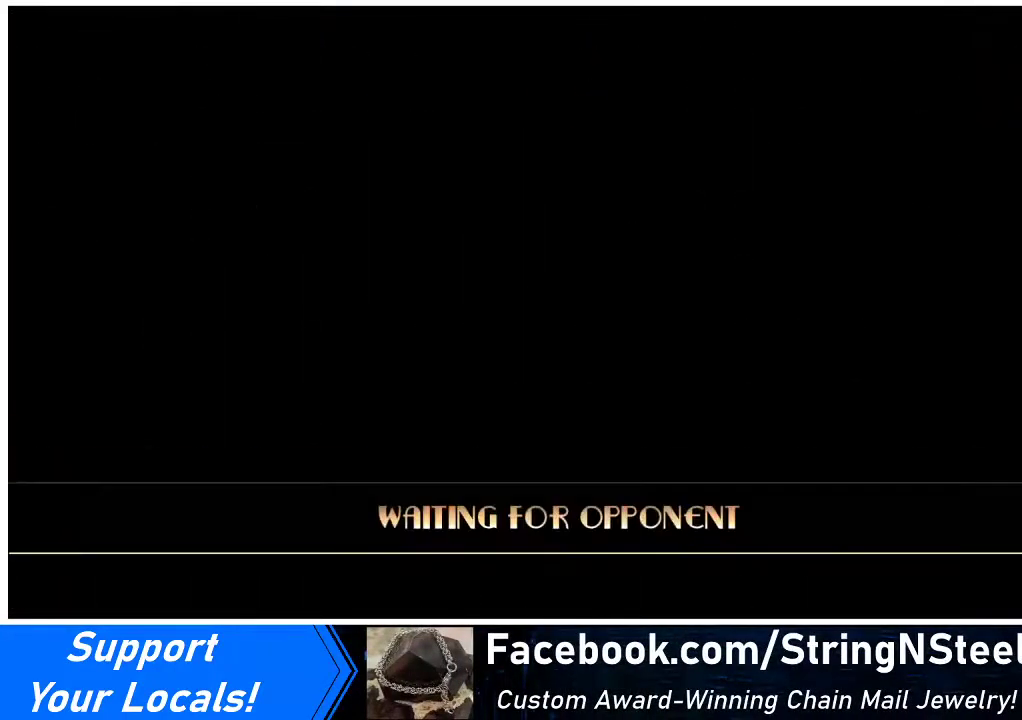
{"buttons": ["L1", "L2"], "events": [[233, "L1", "down"], [233, "L2", "down"], [333, "L1", "up"], [333, "L2", "up"], [467, "L1", "down"], [467, "L2", "down"]]}
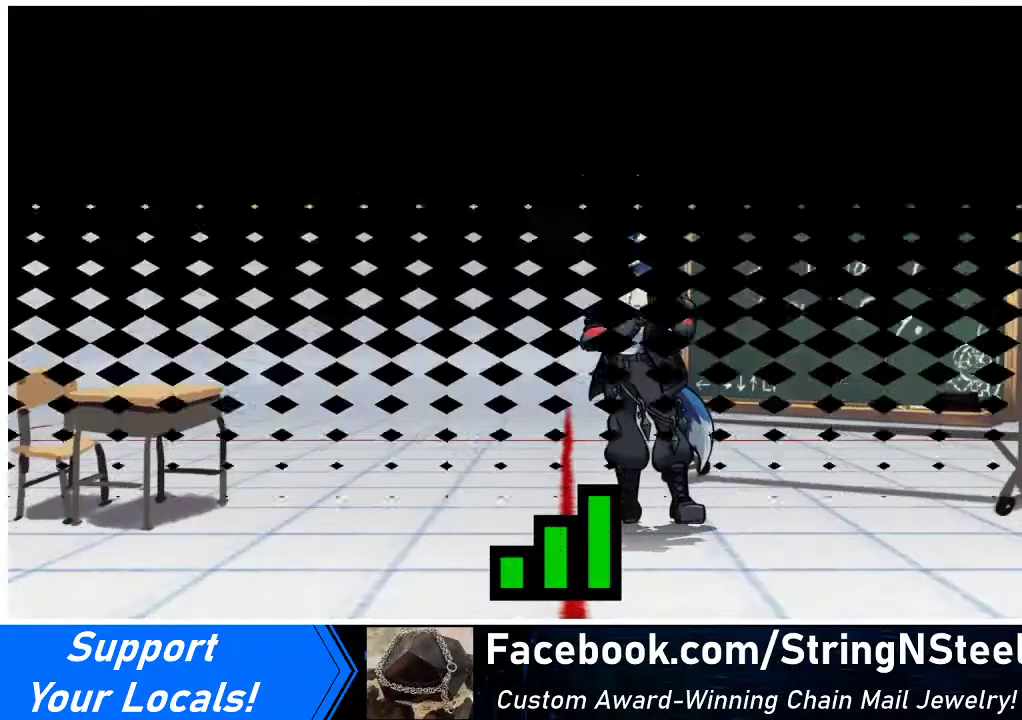
{"buttons": [], "events": [[33, "L1", "up"], [33, "L2", "up"], [67, "DPAD_DOWN", "down"], [67, "DPAD_LEFT", "down"], [100, "DPAD_DOWN", "up"], [100, "DPAD_LEFT", "up"], [100, "L1", "down"], [100, "L2", "down"], [167, "L1", "up"], [167, "L2", "up"], [267, "DPAD_DOWN", "down"], [300, "DPAD_DOWN", "up"], [300, "L2", "down"], [367, "L2", "up"], [433, "DPAD_DOWN", "down"], [433, "L1", "down"], [433, "L2", "down"], [467, "DPAD_DOWN", "up"], [500, "L1", "up"], [500, "L2", "up"]]}
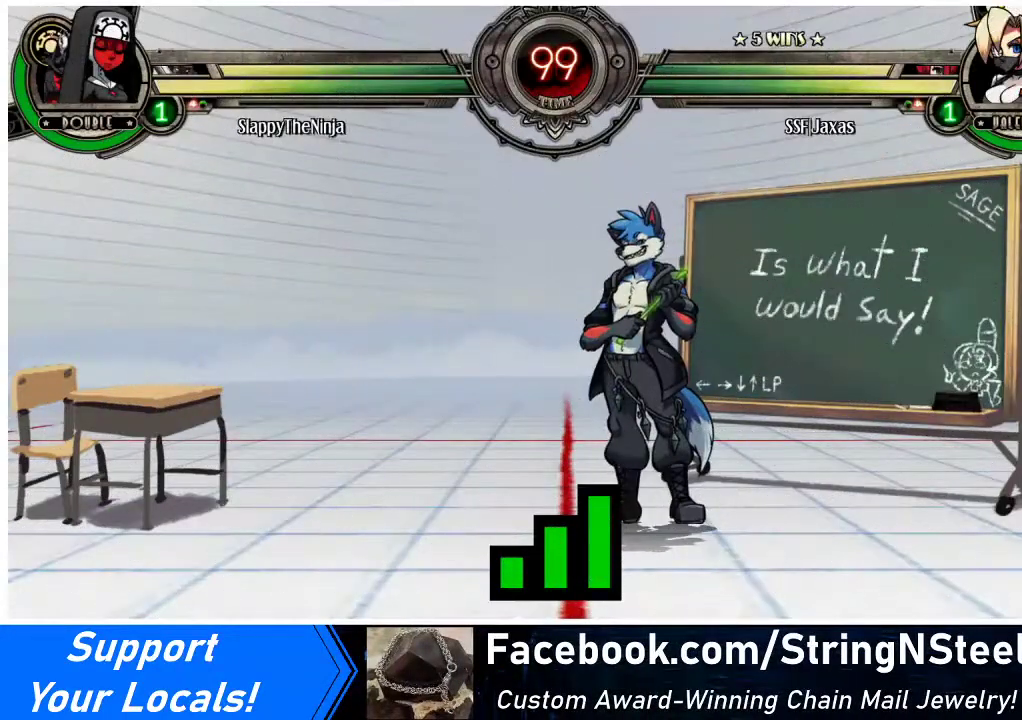
{"buttons": [], "events": [[67, "DPAD_DOWN", "down"], [100, "L2", "down"], [100, "R2", "down"], [133, "DPAD_DOWN", "up"], [133, "L2", "up"], [133, "R2", "up"], [233, "DPAD_RIGHT", "down"], [267, "DPAD_LEFT", "down"], [267, "DPAD_RIGHT", "up"], [267, "L1", "down"], [267, "L2", "down"], [267, "SQUARE", "down"], [300, "DPAD_LEFT", "up"], [300, "L1", "up"], [300, "L2", "up"], [300, "SQUARE", "up"], [433, "DPAD_DOWN", "down"], [433, "SQUARE", "down"], [433, "TRIANGLE", "down"], [467, "DPAD_DOWN", "up"], [467, "L1", "down"], [467, "L2", "down"], [467, "R1", "down"], [500, "L1", "up"], [500, "L2", "up"], [500, "R1", "up"], [500, "SQUARE", "up"], [500, "TRIANGLE", "up"]]}
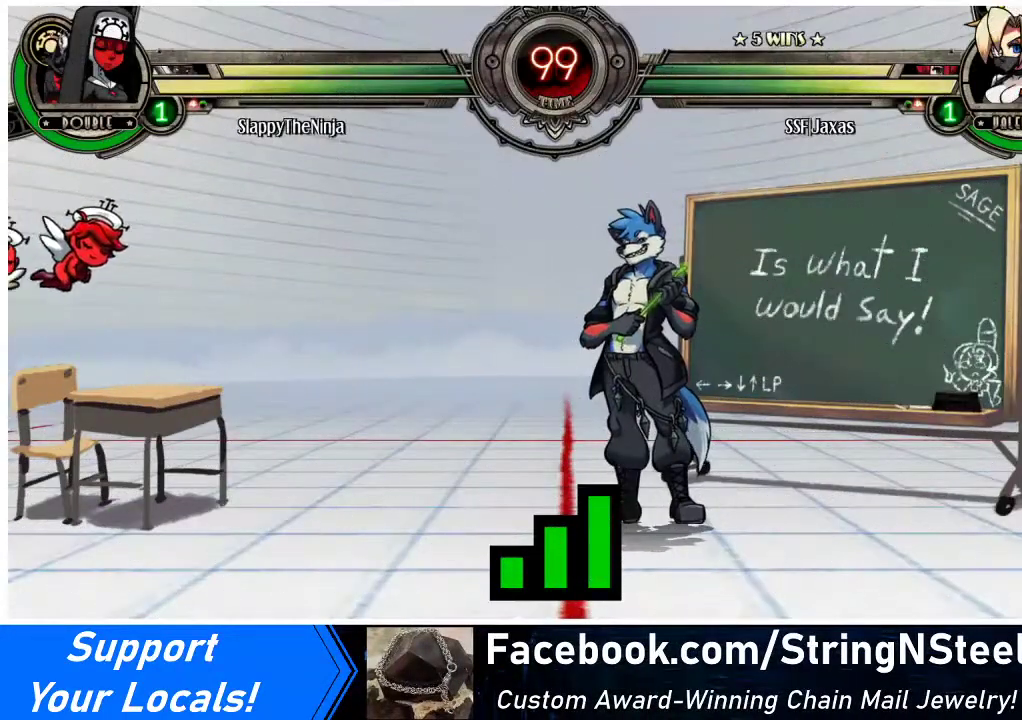
{"buttons": ["DPAD_UP", "DPAD_RIGHT"]}
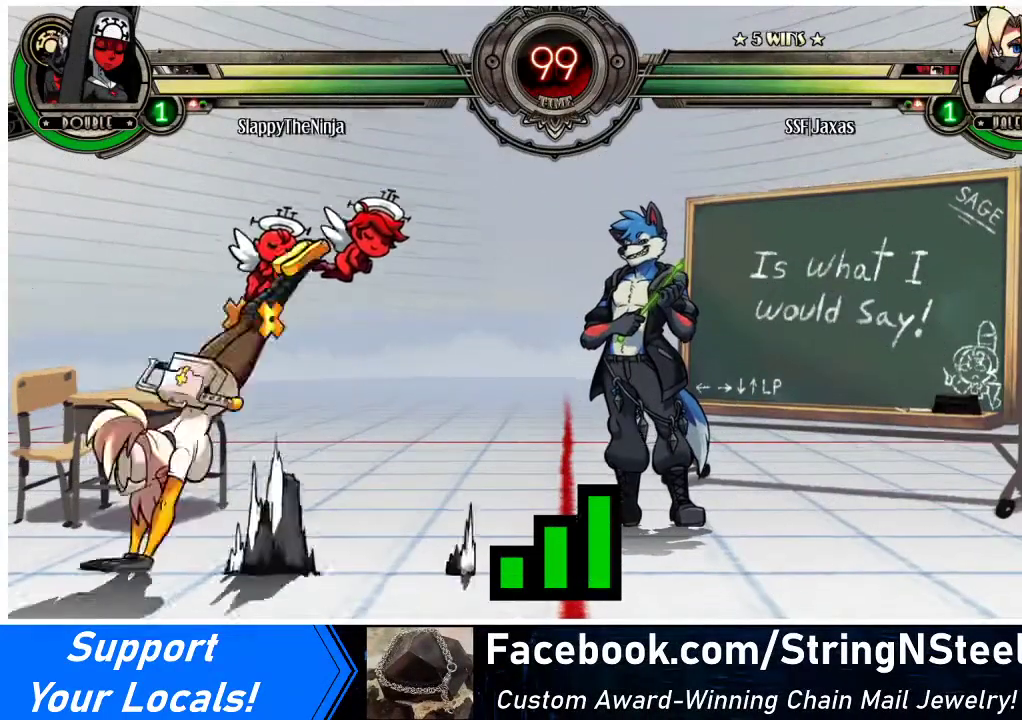
{"buttons": ["TRIANGLE", "L1", "R1"]}
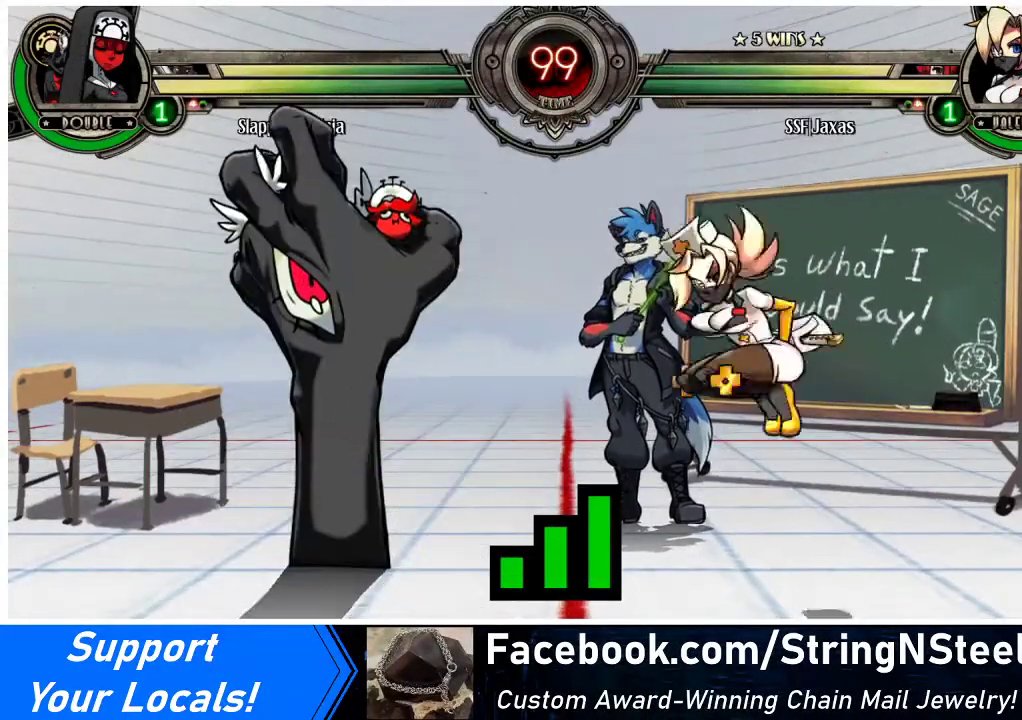
{"buttons": []}
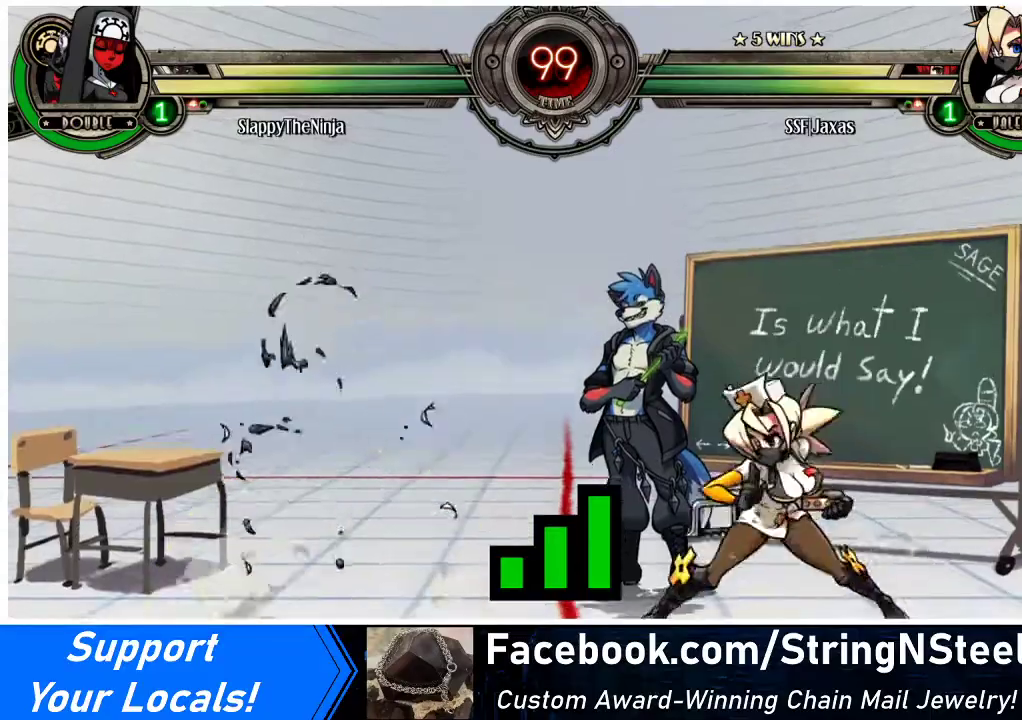
{"buttons": [], "events": []}
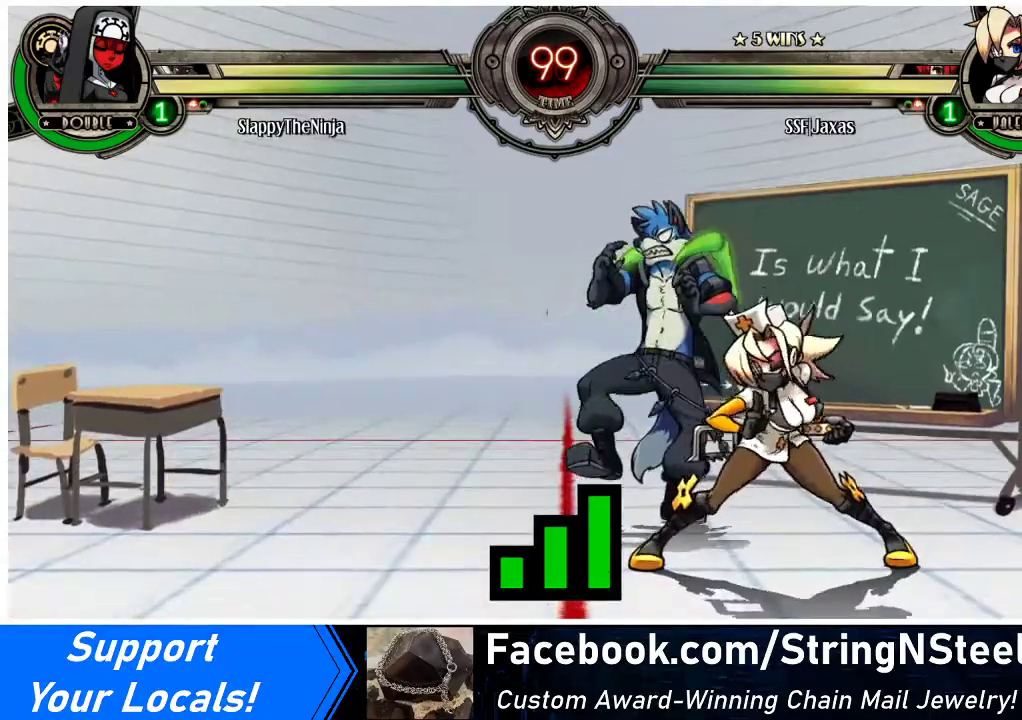
{"buttons": [], "events": []}
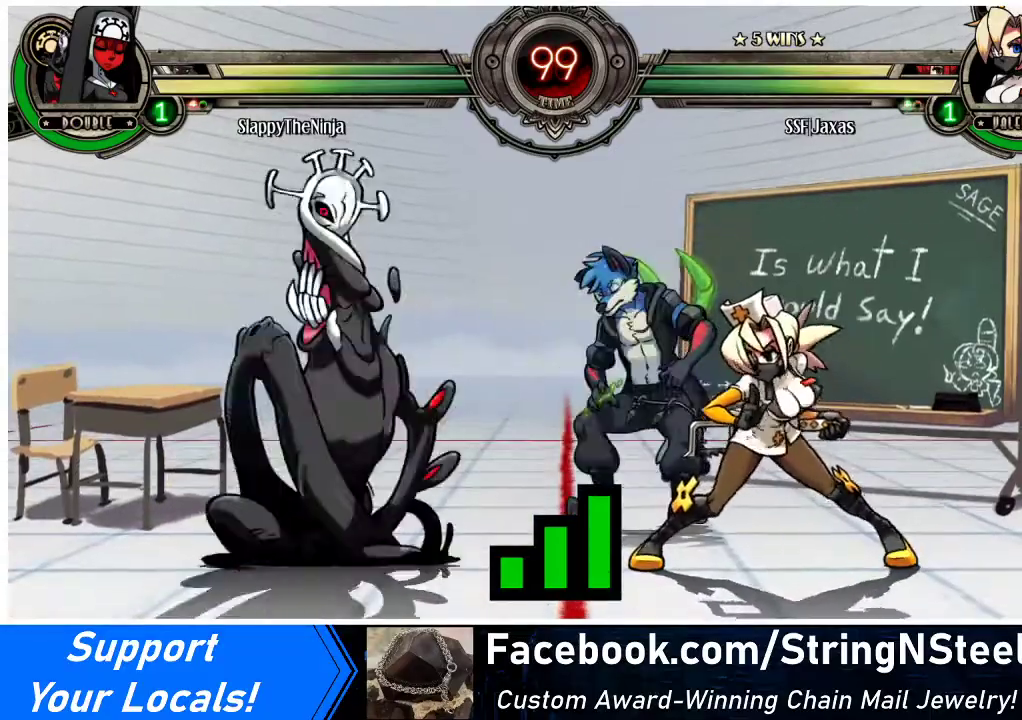
{"buttons": [], "events": []}
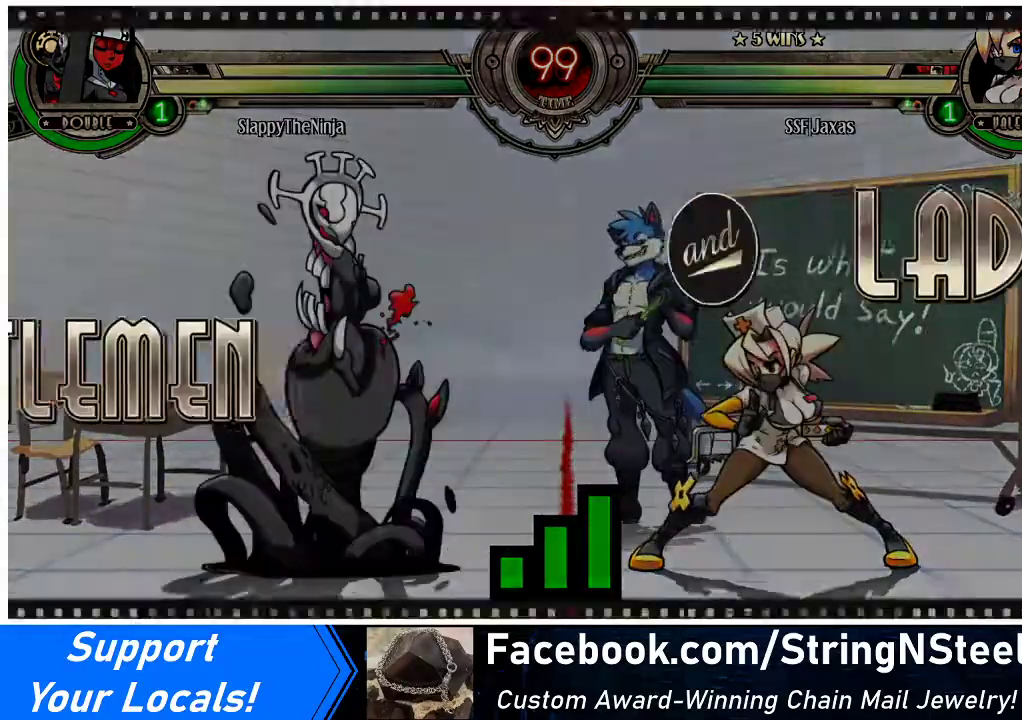
{"buttons": [], "events": []}
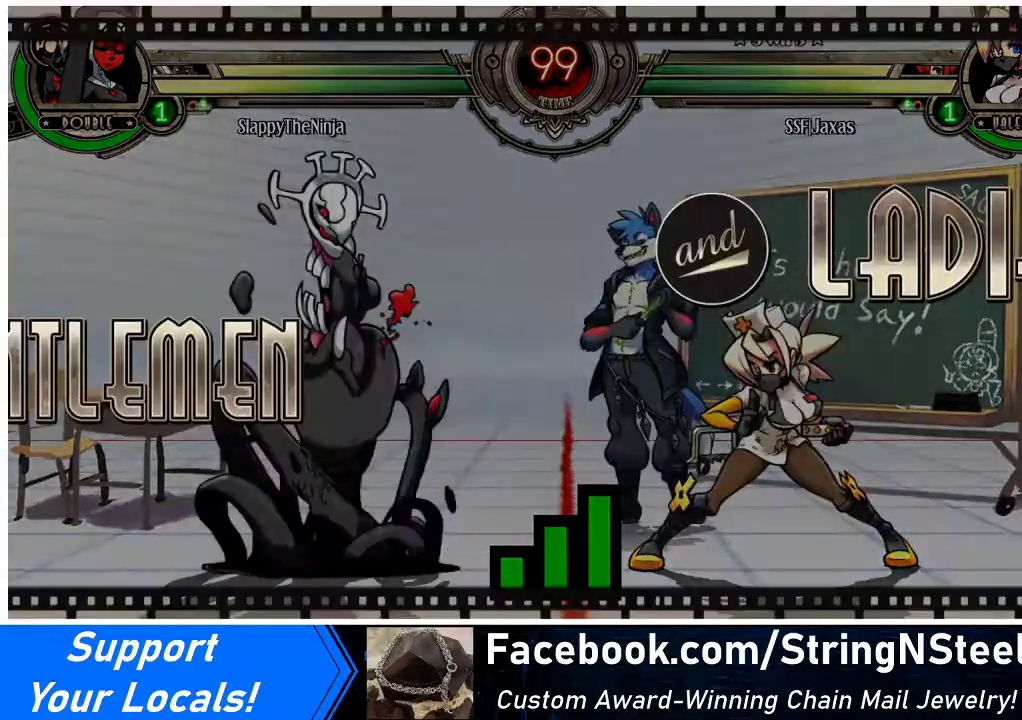
{"buttons": [], "events": []}
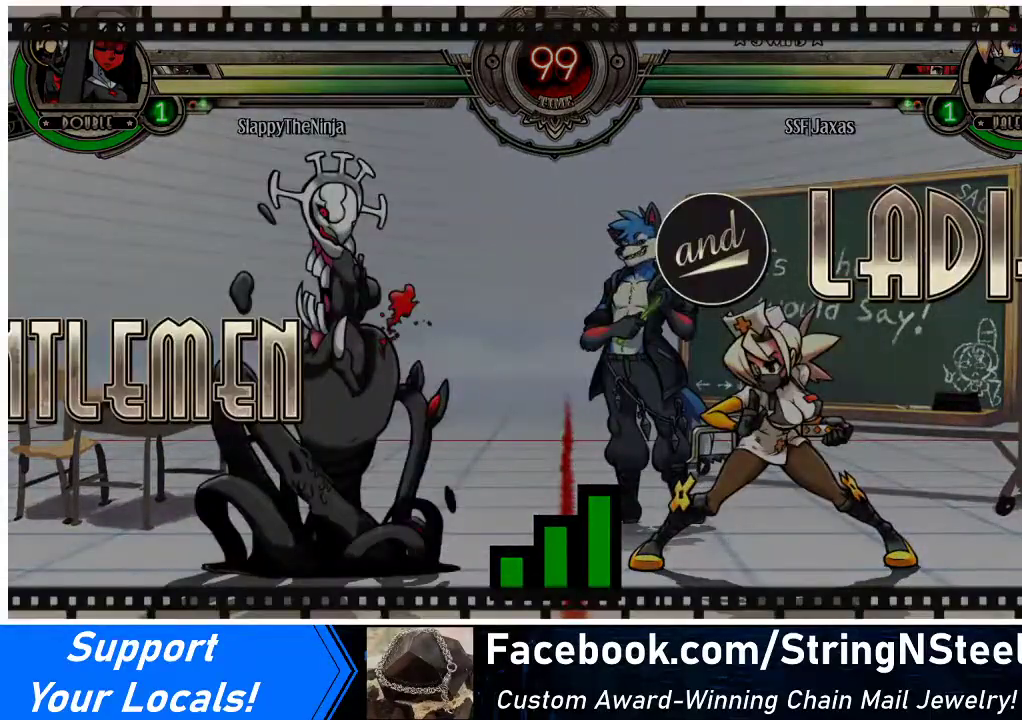
{"buttons": [], "events": []}
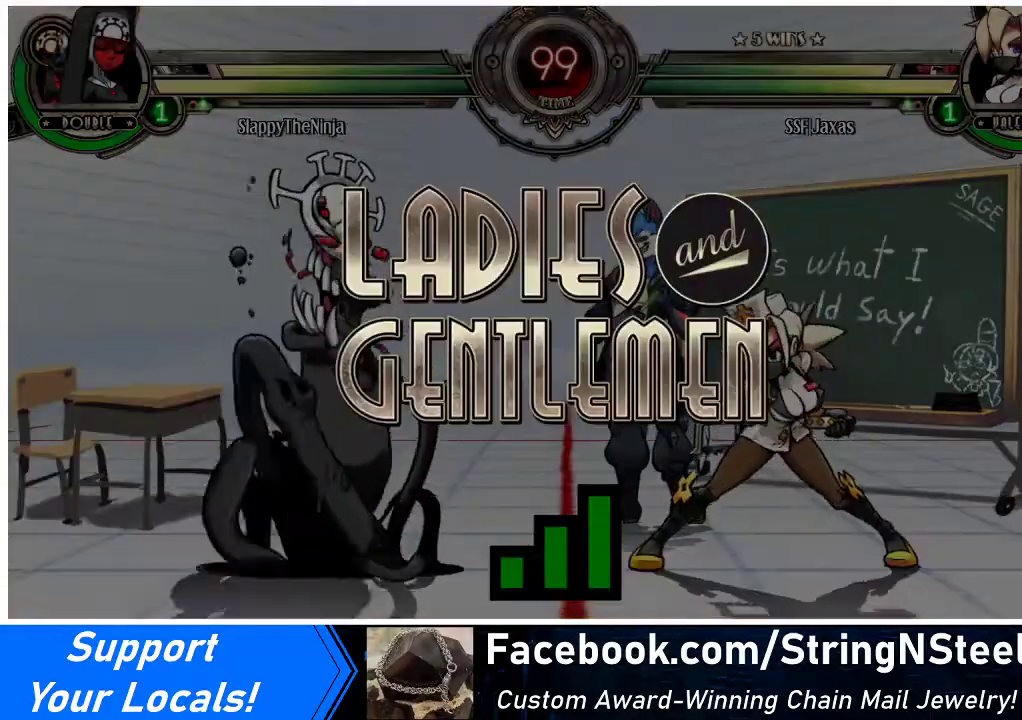
{"buttons": ["DPAD_DOWN", "DPAD_RIGHT"], "events": [[33, "DPAD_LEFT", "down"], [67, "DPAD_DOWN", "down"], [67, "DPAD_LEFT", "up"], [200, "DPAD_RIGHT", "down"], [300, "DPAD_DOWN", "up"], [433, "DPAD_DOWN", "down"]]}
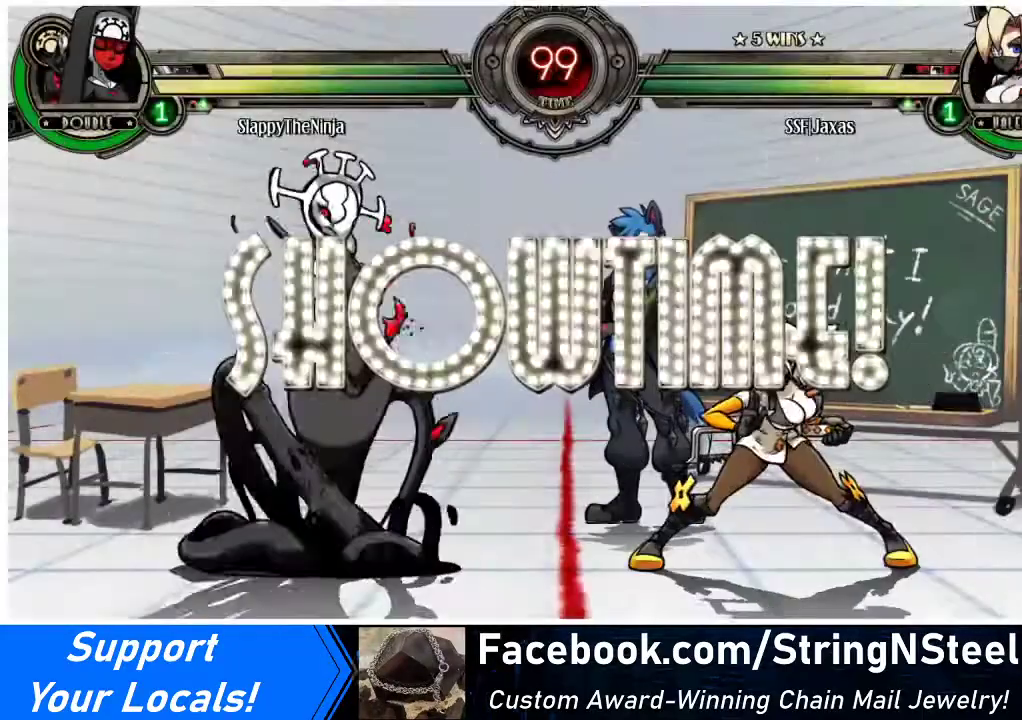
{"buttons": ["DPAD_UP", "DPAD_RIGHT"], "events": [[100, "DPAD_DOWN", "up"], [400, "DPAD_UP", "down"]]}
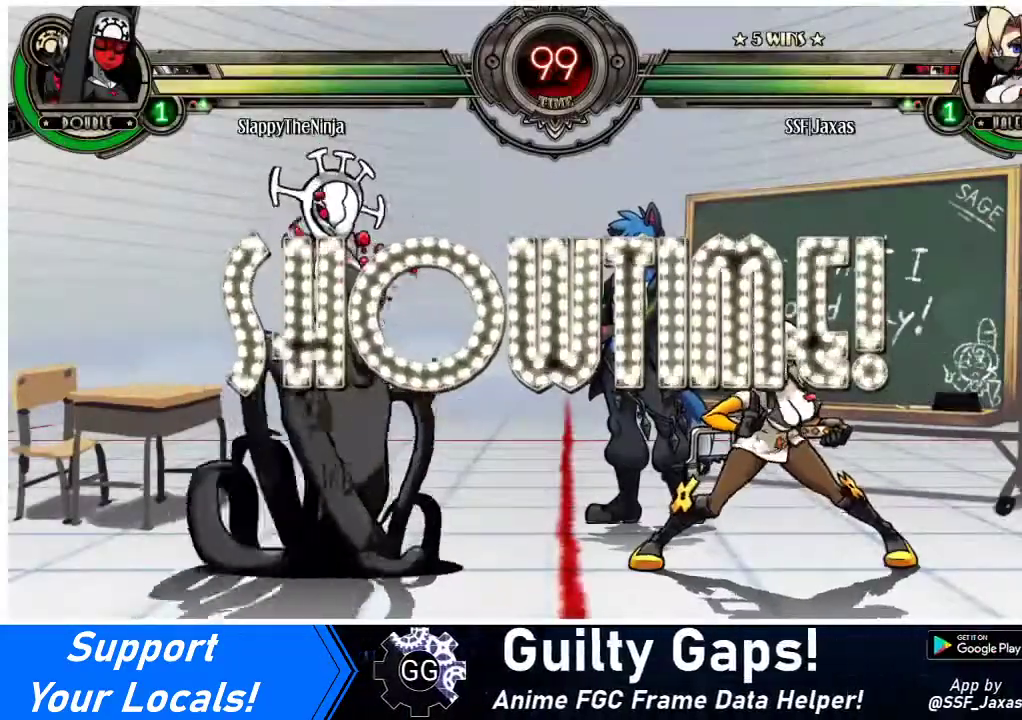
{"buttons": ["DPAD_UP", "DPAD_RIGHT"], "events": []}
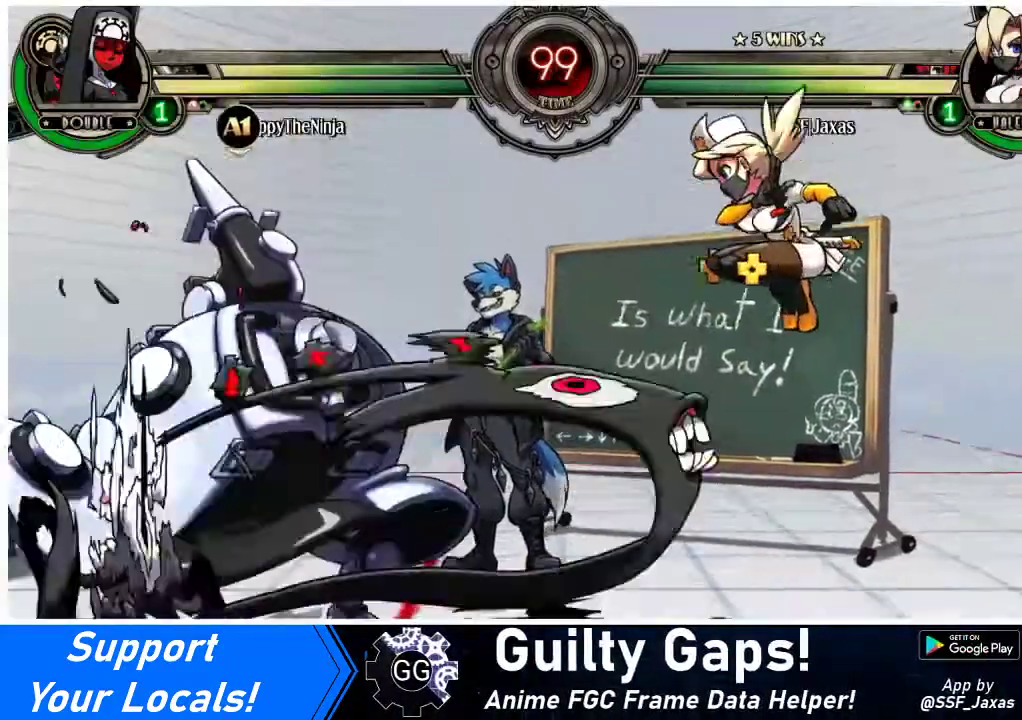
{"buttons": [], "events": [[33, "R2", "down"], [67, "DPAD_RIGHT", "up"], [67, "DPAD_UP", "up"], [167, "R2", "up"], [300, "DPAD_LEFT", "down"], [333, "DPAD_LEFT", "up"], [400, "DPAD_LEFT", "down"], [500, "DPAD_LEFT", "up"]]}
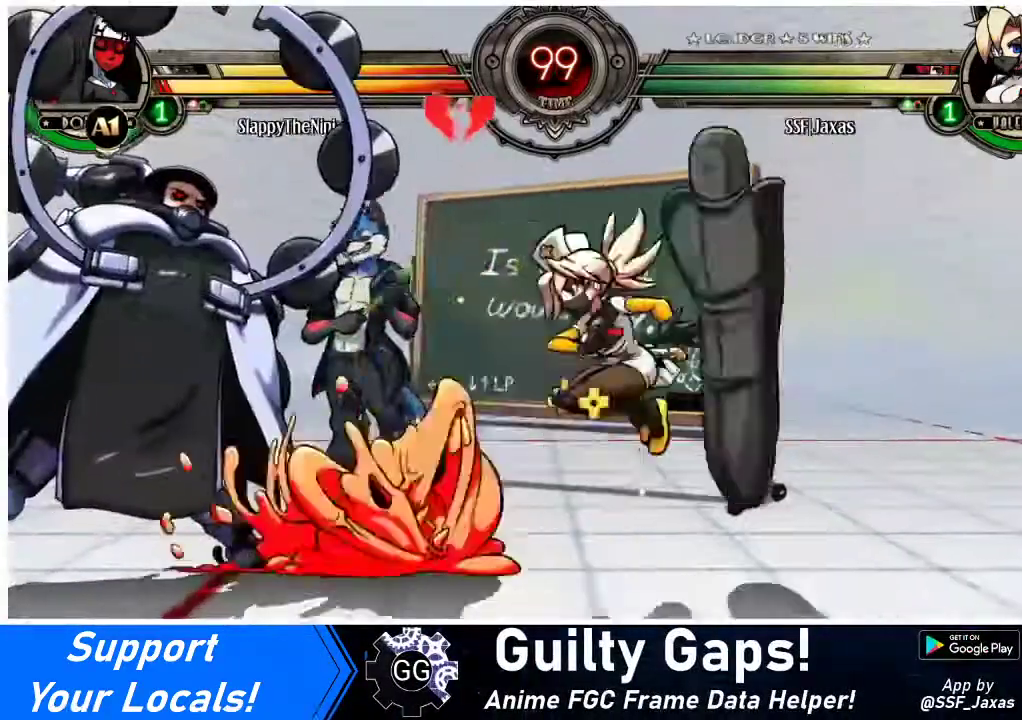
{"buttons": [], "events": [[300, "SQUARE", "down"], [433, "SQUARE", "up"]]}
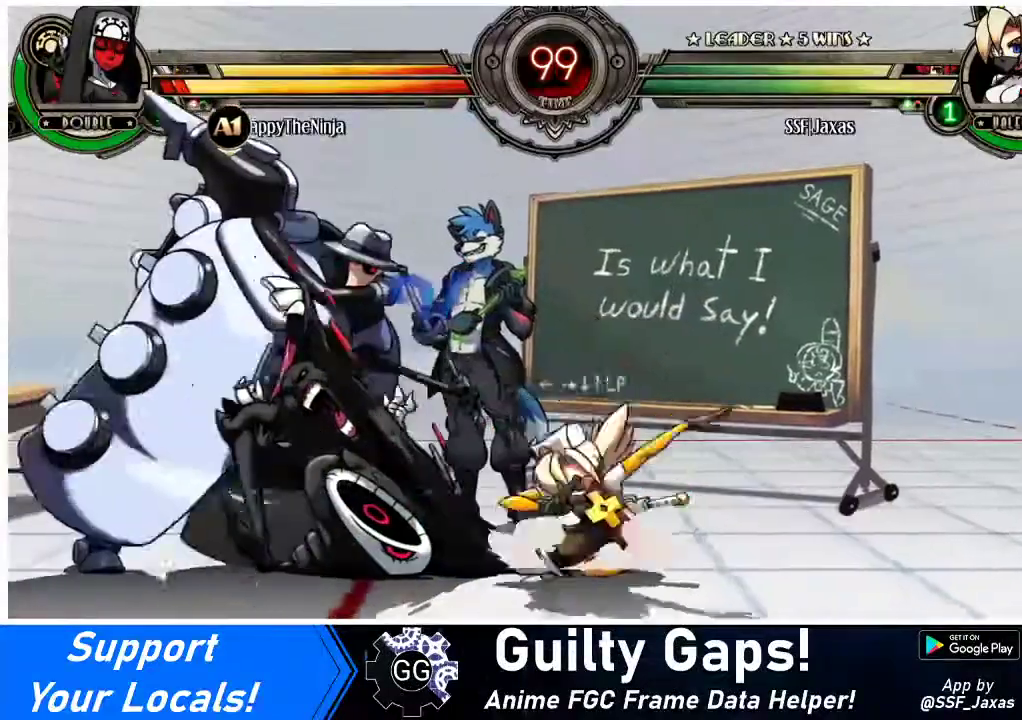
{"buttons": ["SQUARE"], "events": [[33, "SQUARE", "down"], [133, "SQUARE", "up"], [233, "SQUARE", "down"], [333, "SQUARE", "up"], [433, "SQUARE", "down"]]}
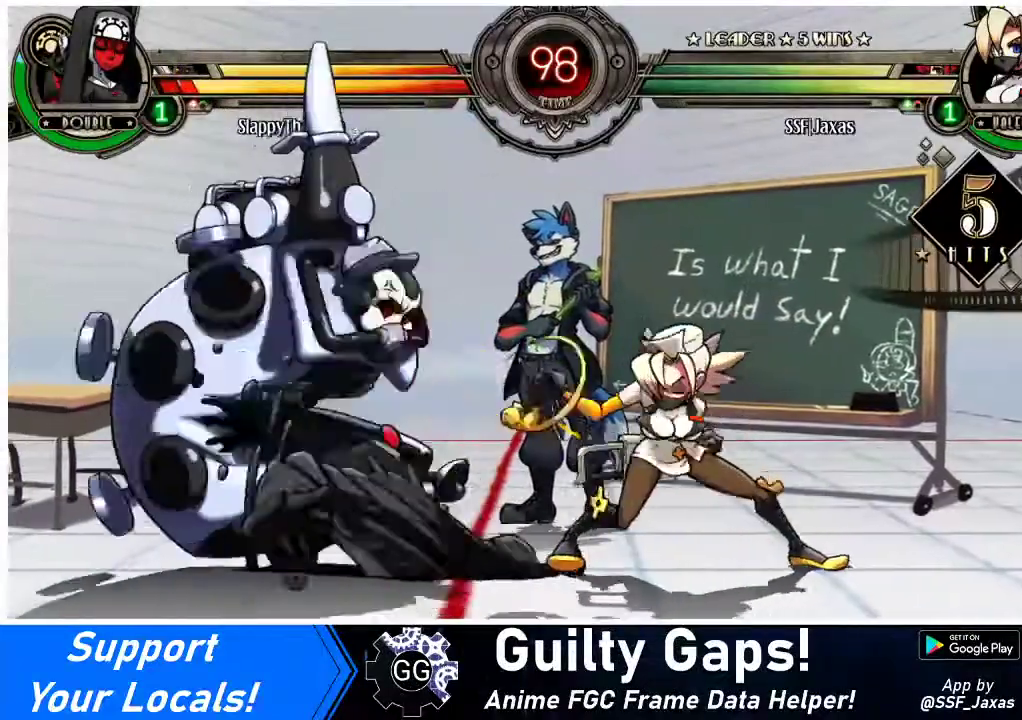
{"buttons": ["TRIANGLE"], "events": [[33, "SQUARE", "up"], [200, "TRIANGLE", "down"], [333, "TRIANGLE", "up"], [467, "TRIANGLE", "down"]]}
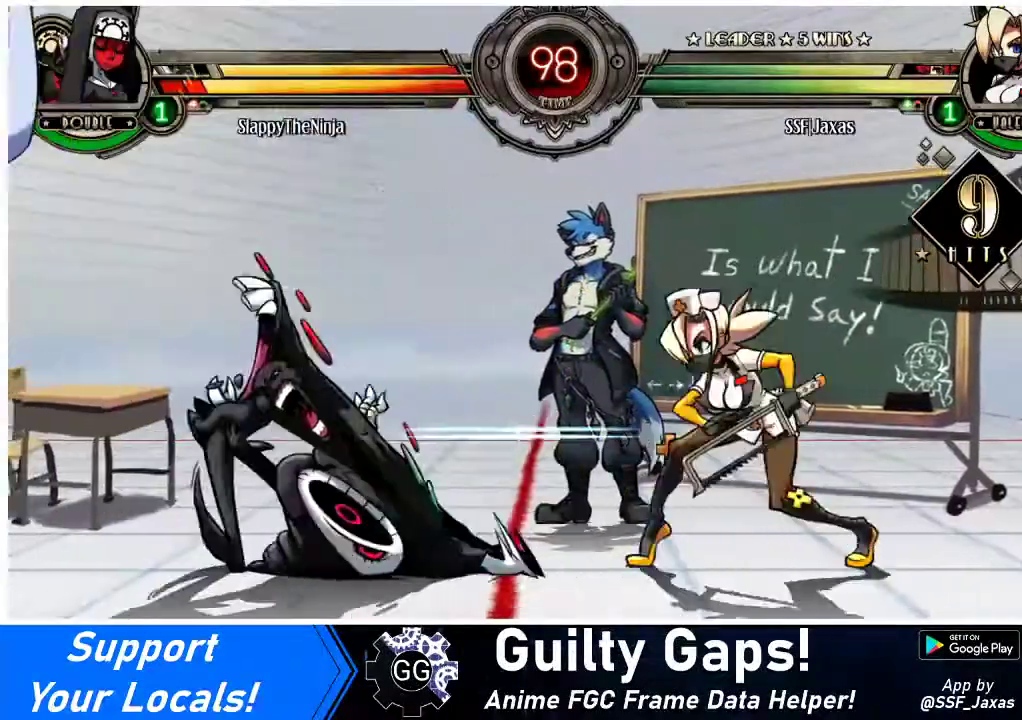
{"buttons": ["DPAD_DOWN", "DPAD_LEFT"], "events": [[100, "TRIANGLE", "up"], [400, "DPAD_LEFT", "down"], [433, "DPAD_DOWN", "down"]]}
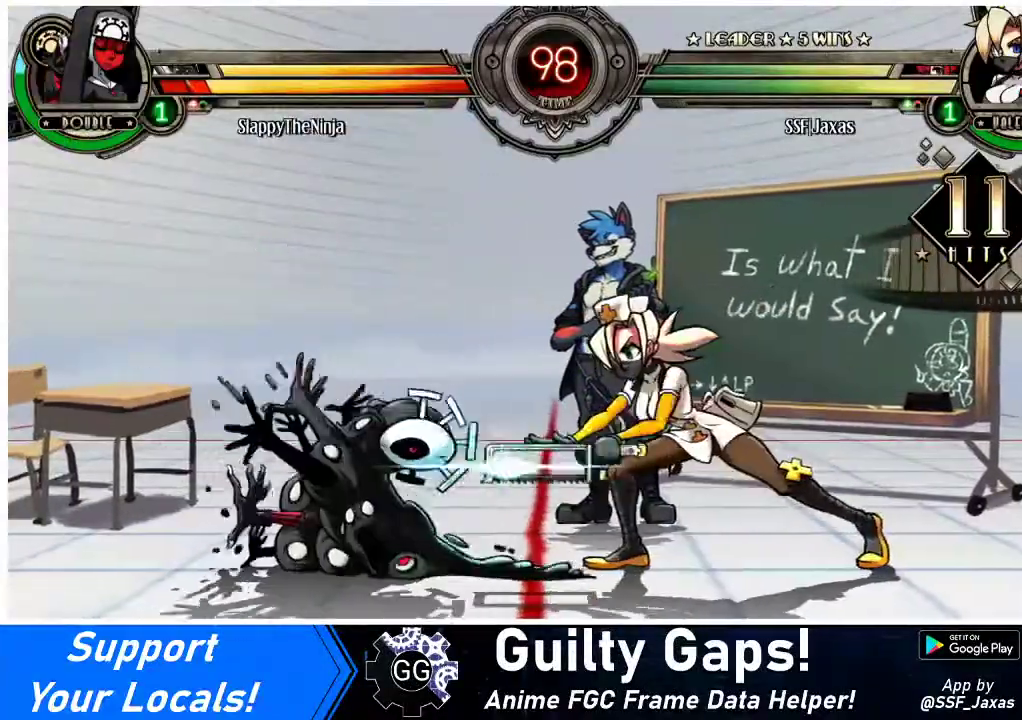
{"buttons": ["DPAD_UP", "DPAD_LEFT"], "events": [[233, "R1", "down"], [433, "R1", "up"], [500, "DPAD_DOWN", "up"], [500, "DPAD_UP", "down"]]}
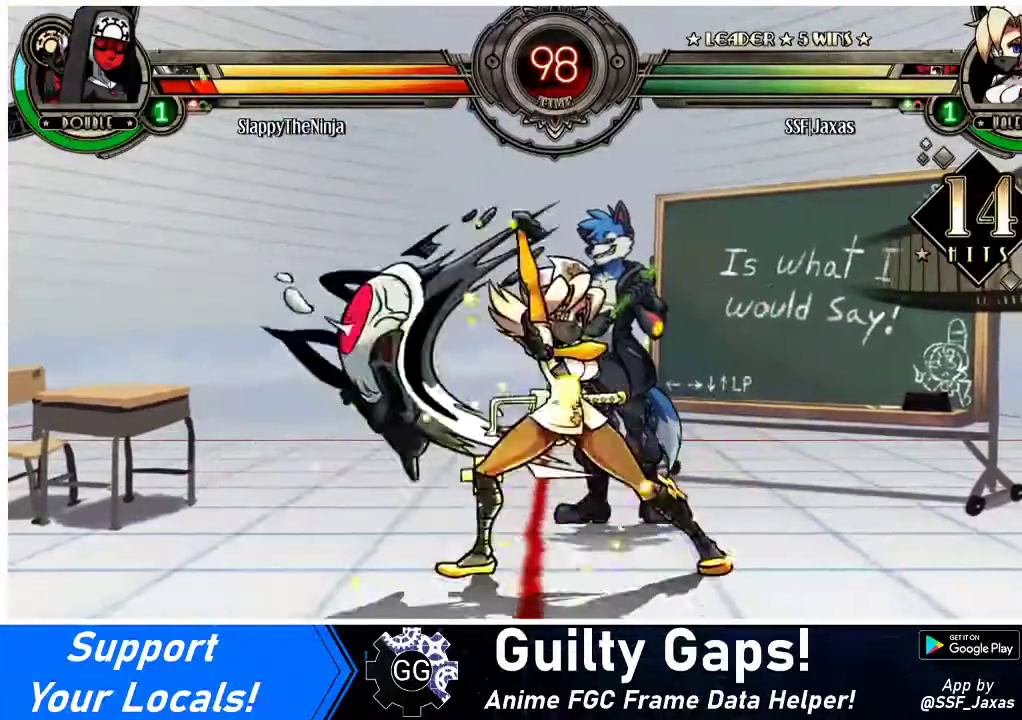
{"buttons": ["R2"], "events": [[167, "DPAD_LEFT", "up"], [167, "DPAD_UP", "up"], [167, "R1", "down"], [367, "R1", "up"], [500, "R2", "down"]]}
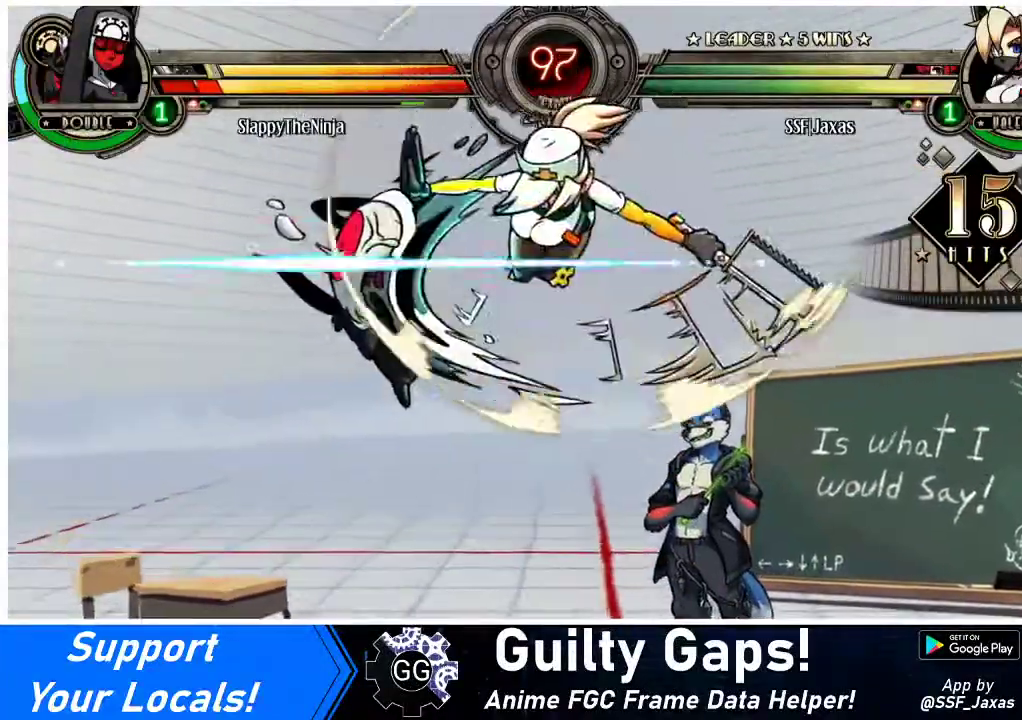
{"buttons": [], "events": [[133, "R2", "up"]]}
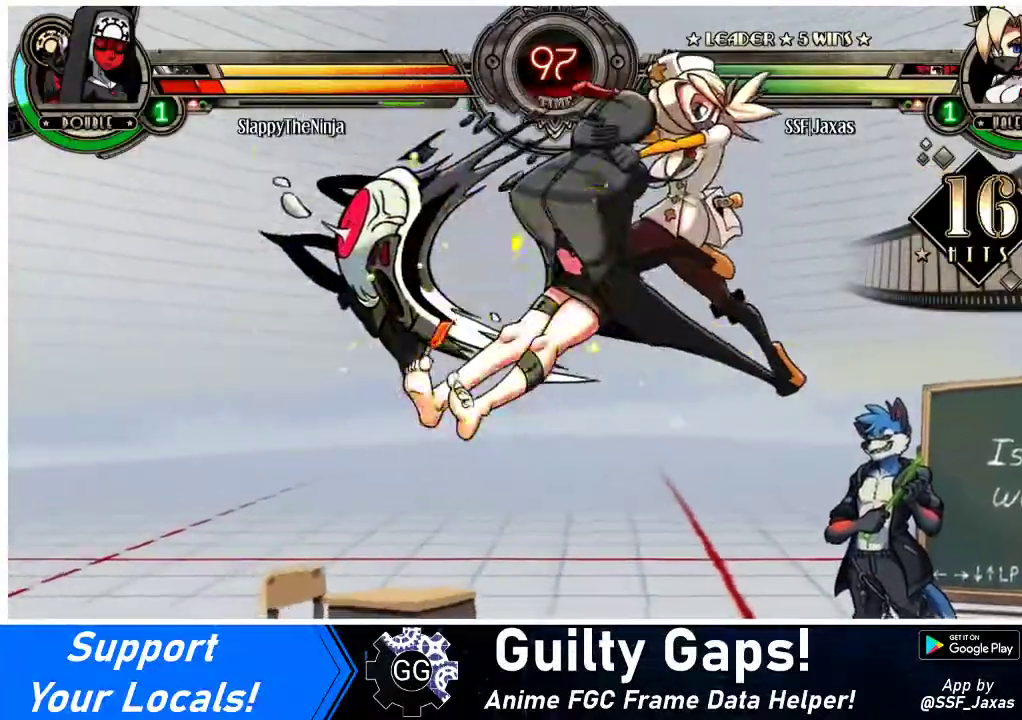
{"buttons": ["TRIANGLE", "DPAD_LEFT"], "events": [[100, "DPAD_LEFT", "down"], [200, "DPAD_LEFT", "up"], [267, "DPAD_LEFT", "down"], [400, "TRIANGLE", "down"]]}